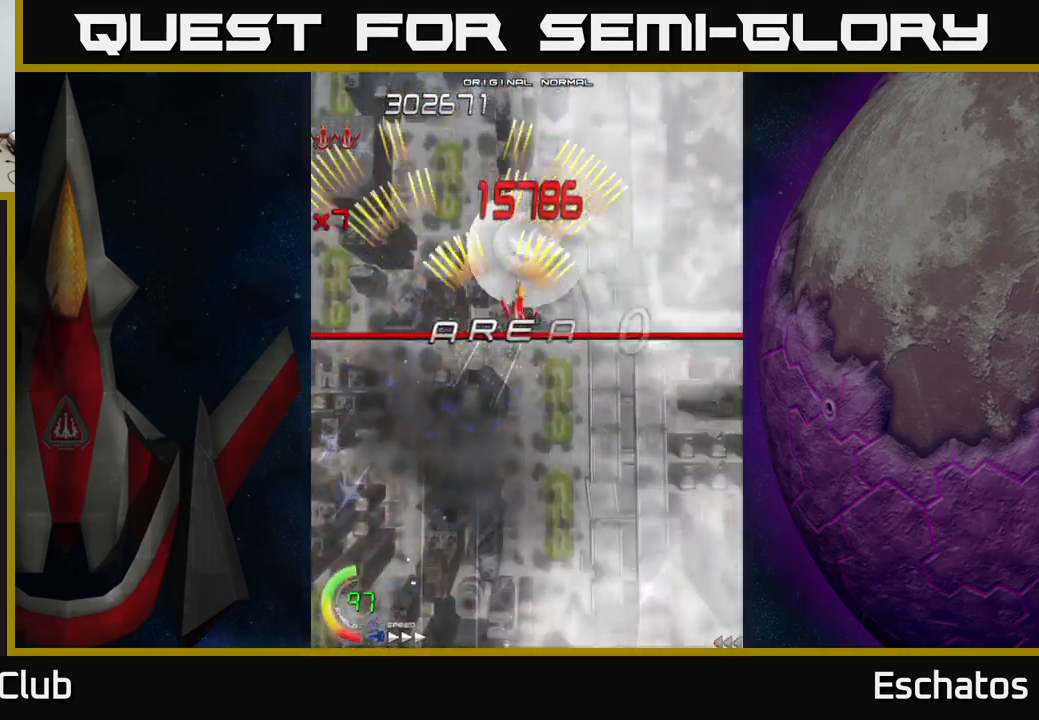
Gameplay with a controller (Xbox layout); each line is a JSON object with the inputs held at the frame after it. "events" lists button and stick changes between this image and that frame as [ms after this image, input, new state], when the widget could be followed in between. Not read: L3 R3 left_stick.
{"buttons": ["A"], "right_stick": "center", "events": [[66, "DPAD_RIGHT", "up"]]}
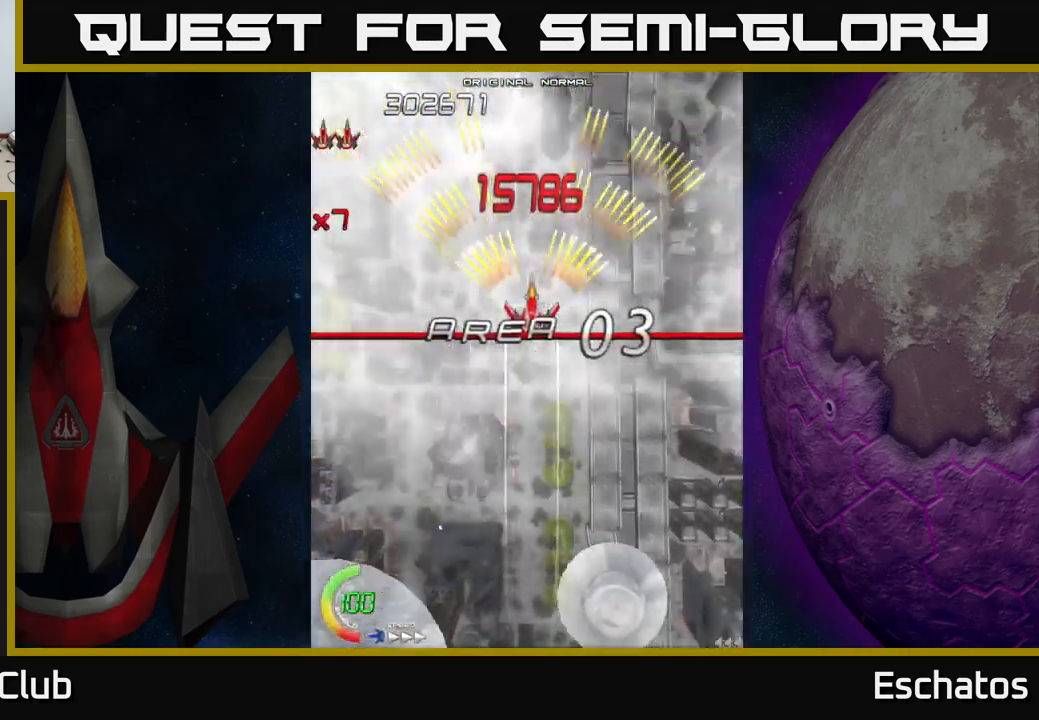
{"buttons": [], "right_stick": "center", "events": [[100, "A", "up"]]}
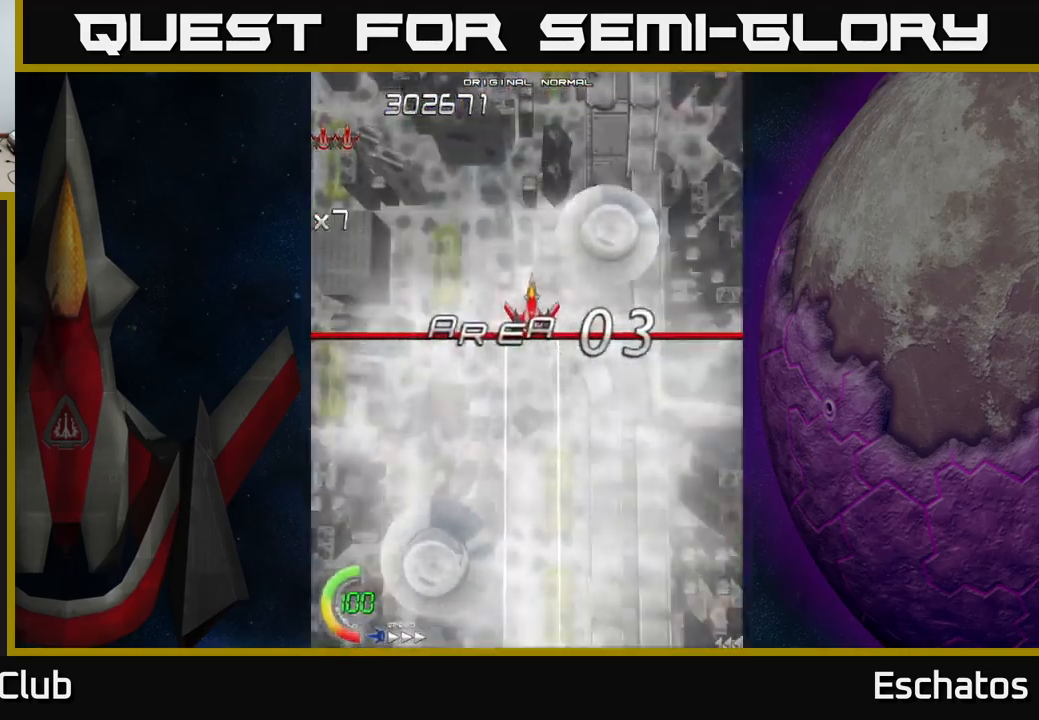
{"buttons": ["A"], "right_stick": "center", "events": [[33, "A", "down"]]}
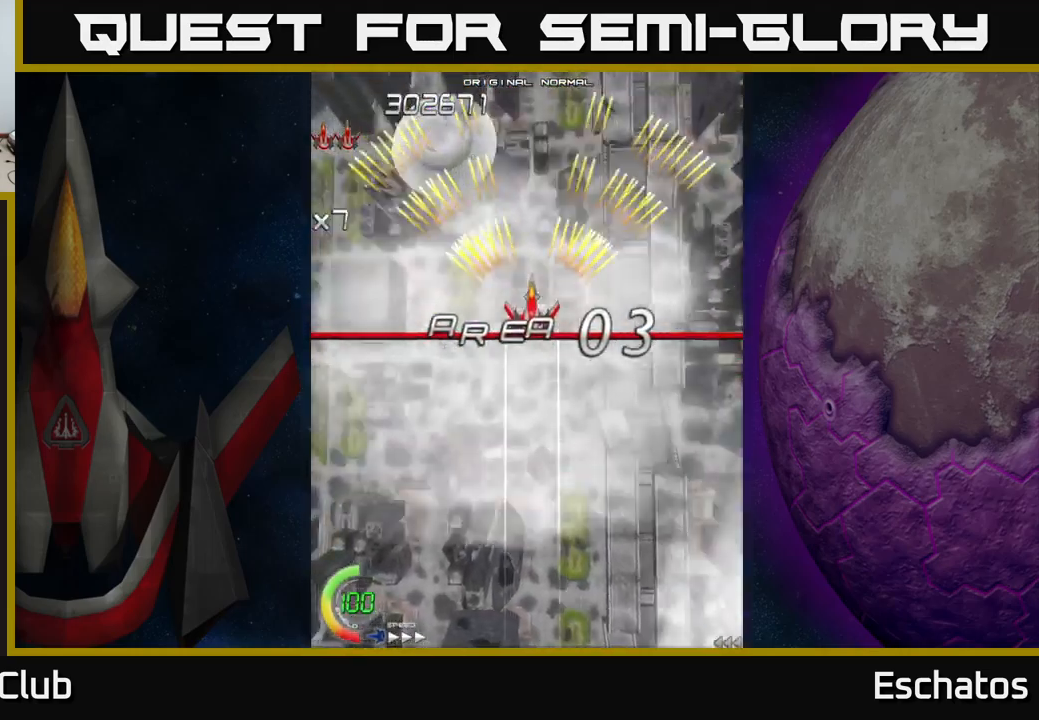
{"buttons": [], "right_stick": "center", "events": [[300, "A", "up"]]}
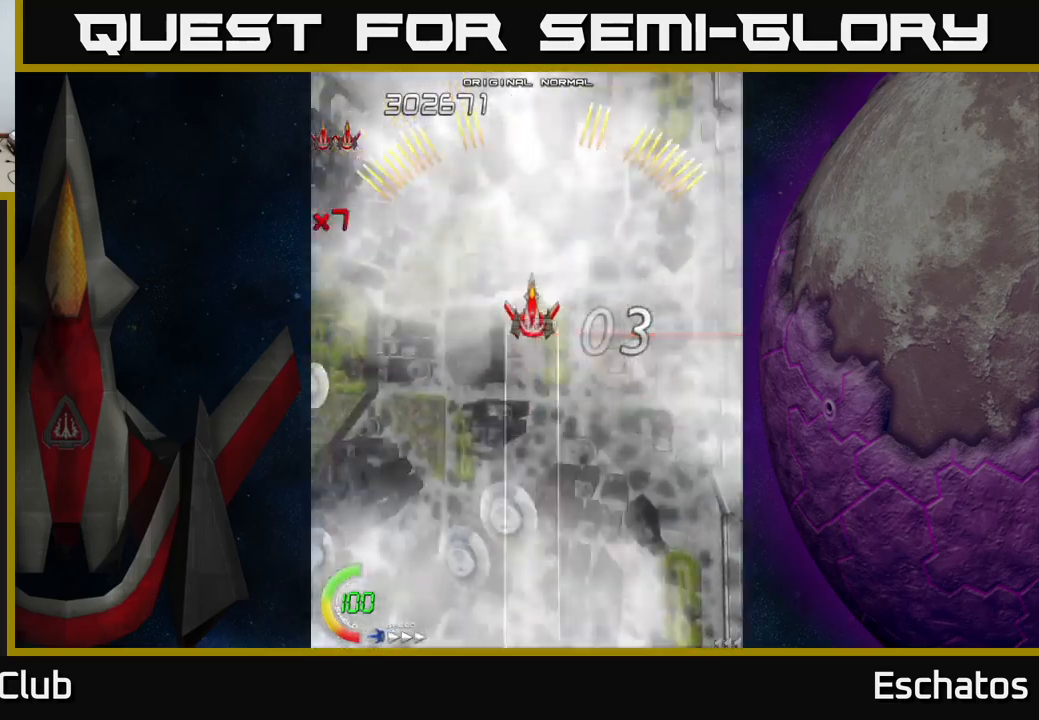
{"buttons": [], "right_stick": "center", "events": []}
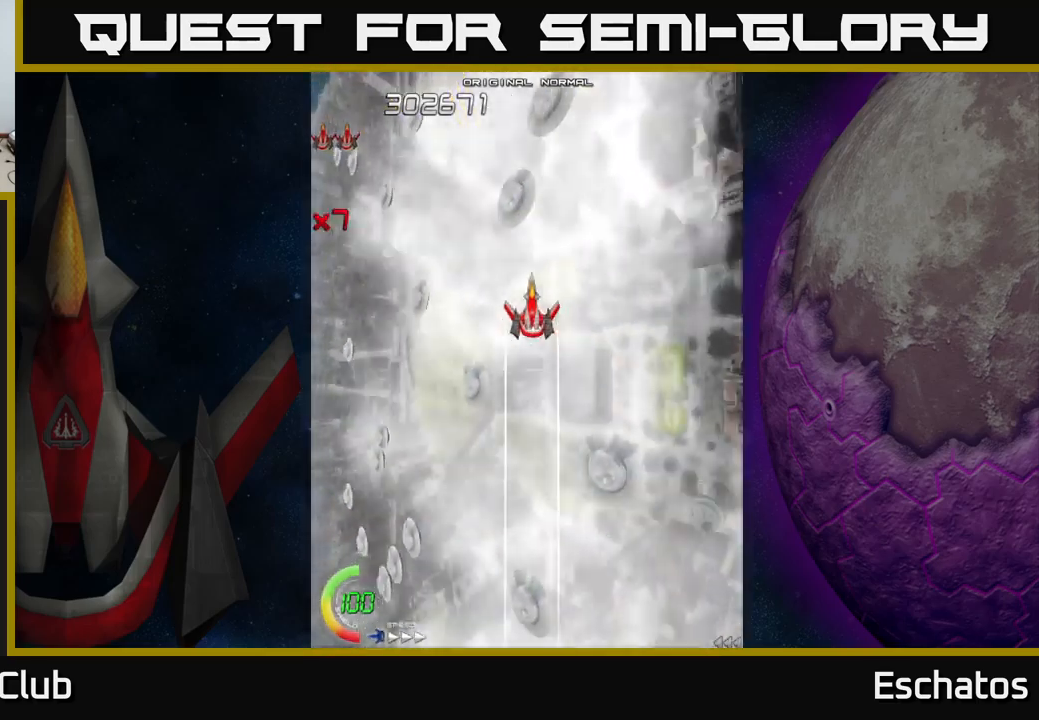
{"buttons": [], "right_stick": "center", "events": []}
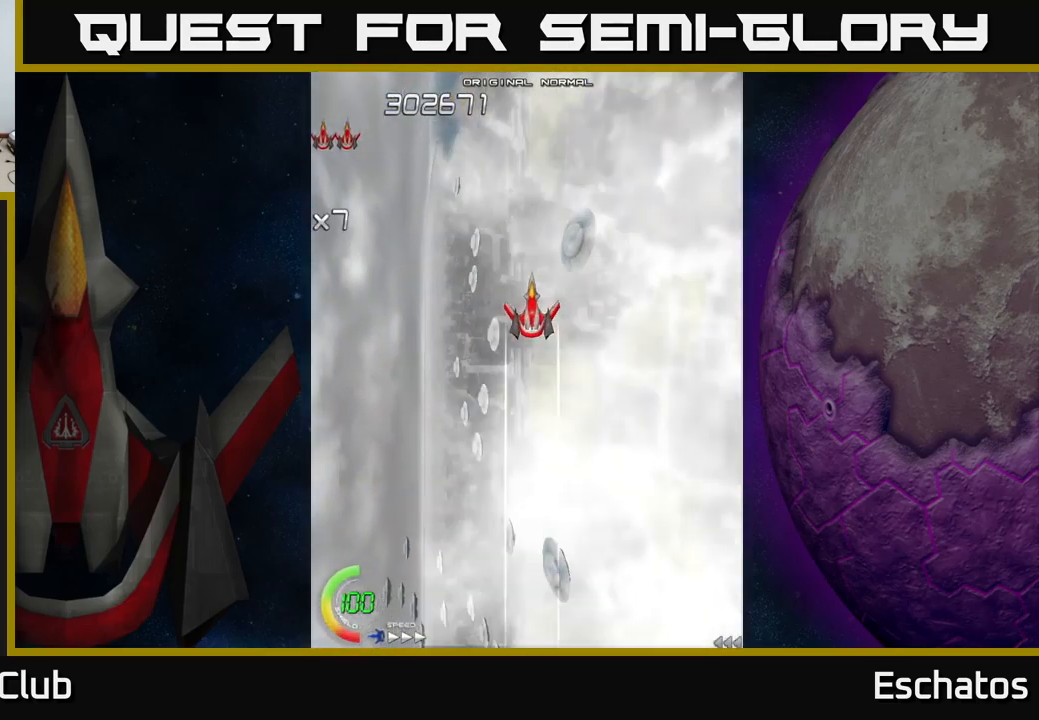
{"buttons": [], "right_stick": "center", "events": []}
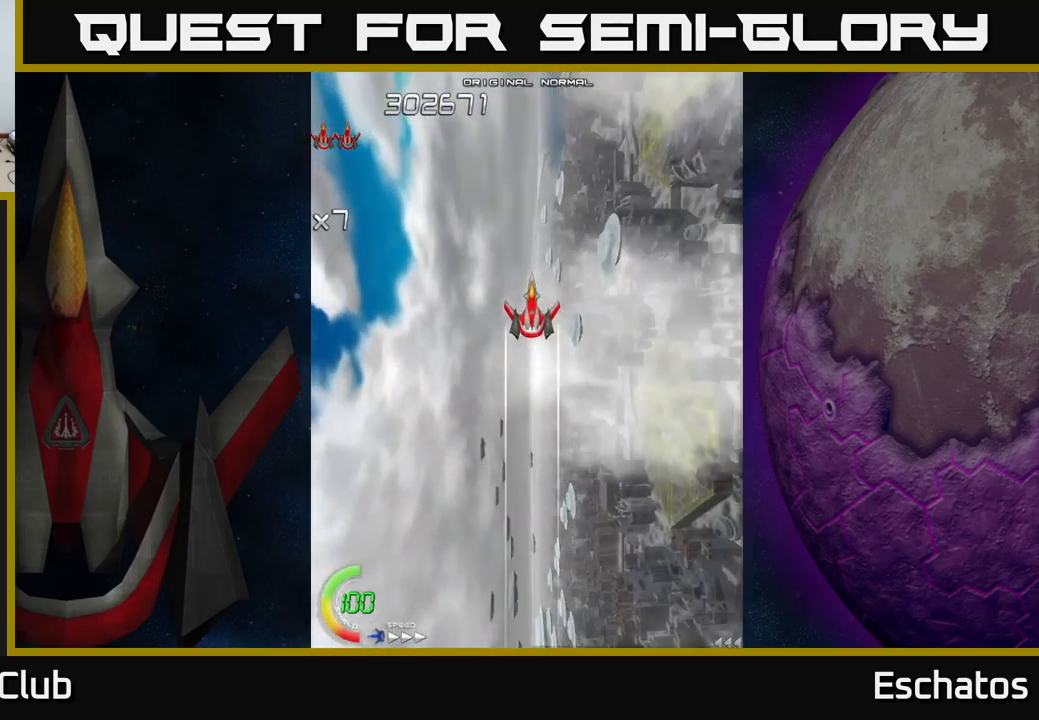
{"buttons": [], "right_stick": "center", "events": [[117, "DPAD_LEFT", "down"], [283, "DPAD_UP", "down"], [417, "DPAD_UP", "up"], [450, "DPAD_LEFT", "up"]]}
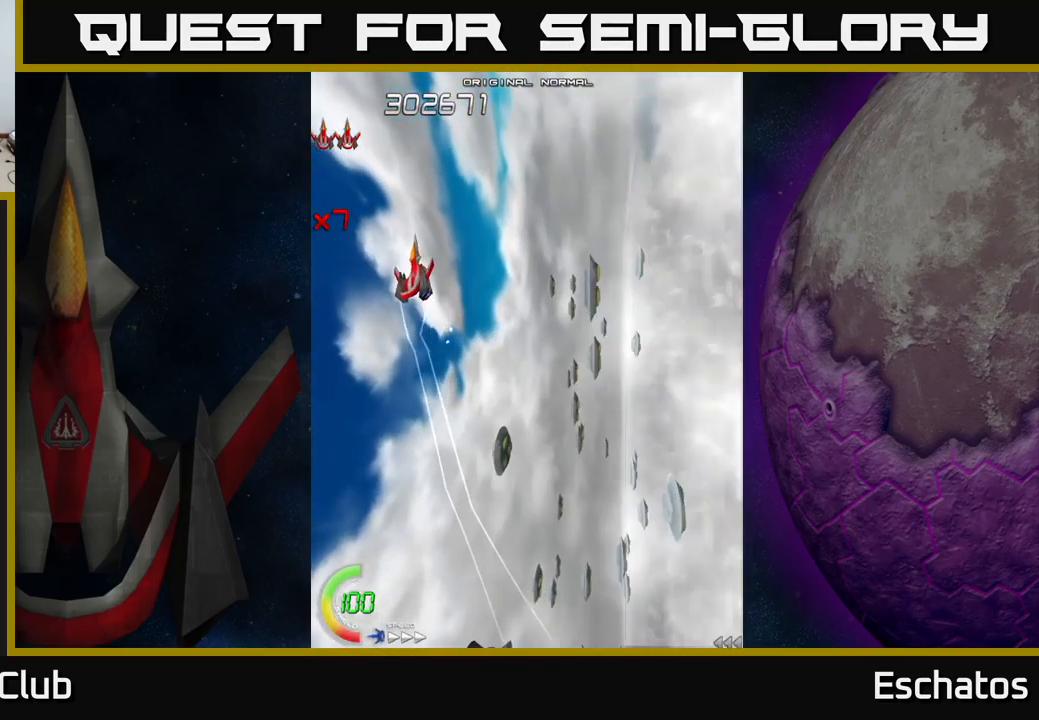
{"buttons": ["DPAD_DOWN", "DPAD_RIGHT"], "right_stick": "center", "events": [[400, "DPAD_DOWN", "down"], [450, "DPAD_RIGHT", "down"]]}
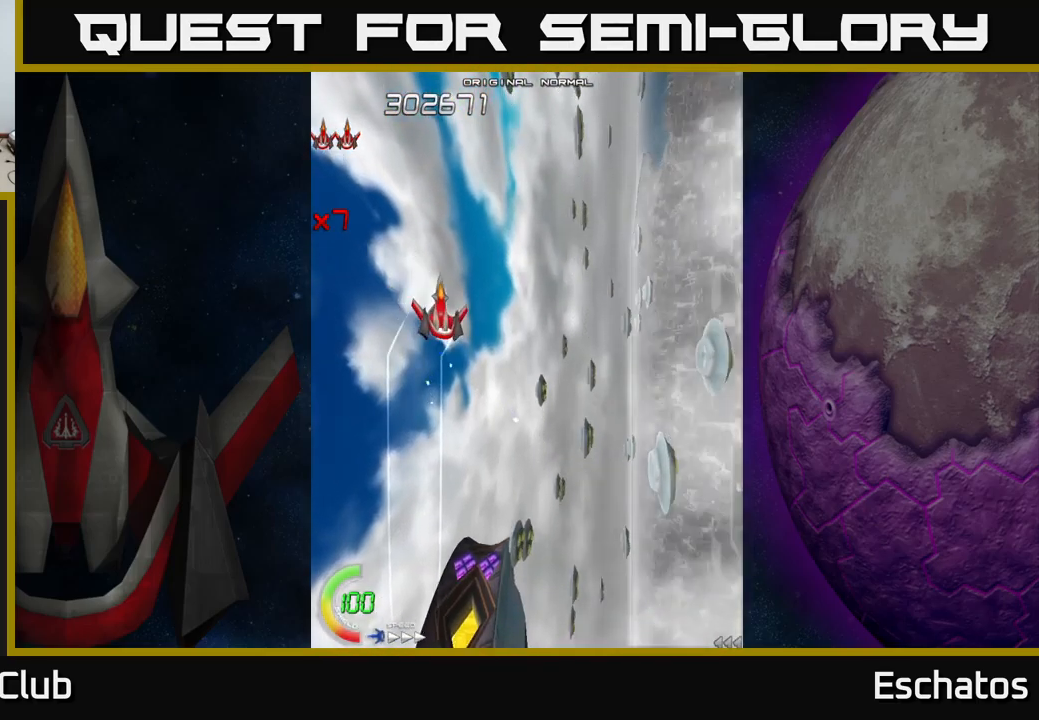
{"buttons": ["A"], "right_stick": "center", "events": [[17, "DPAD_DOWN", "up"], [150, "DPAD_UP", "down"], [167, "DPAD_RIGHT", "up"], [183, "A", "down"], [300, "DPAD_UP", "up"]]}
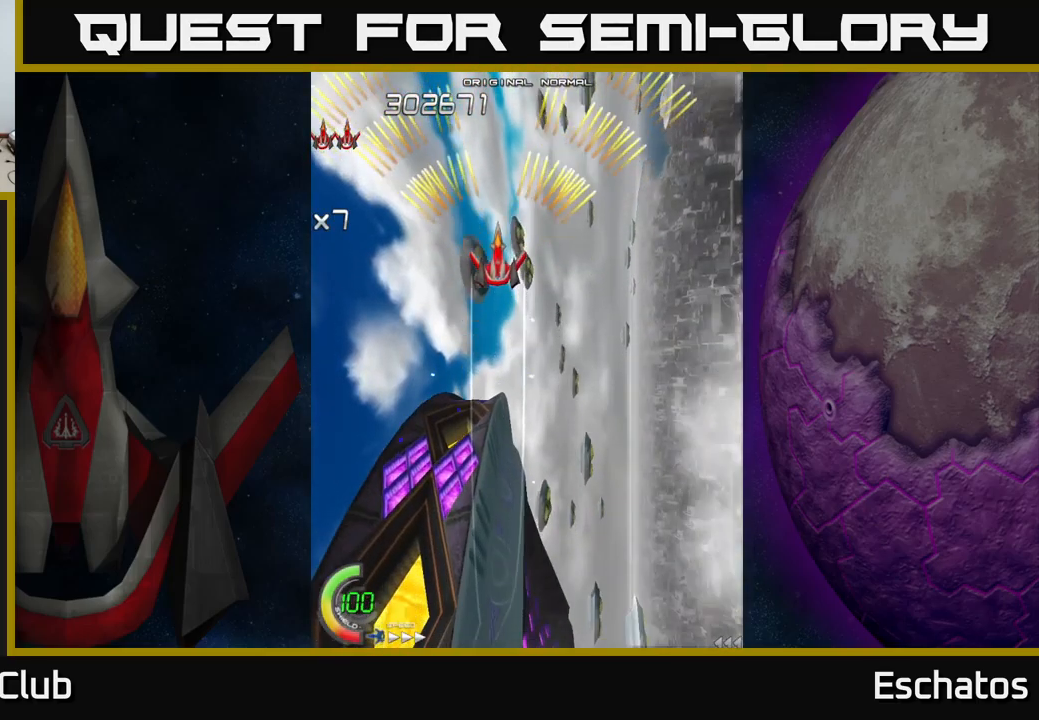
{"buttons": ["A"], "right_stick": "center", "events": []}
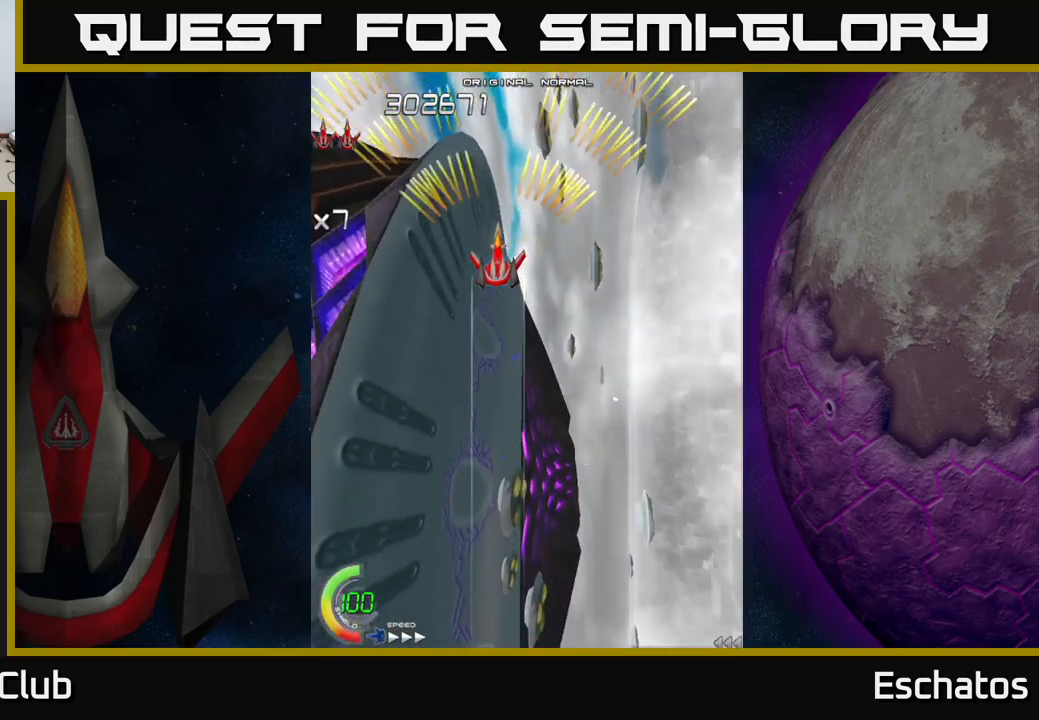
{"buttons": ["A", "DPAD_UP"], "right_stick": "center", "events": [[467, "DPAD_UP", "down"]]}
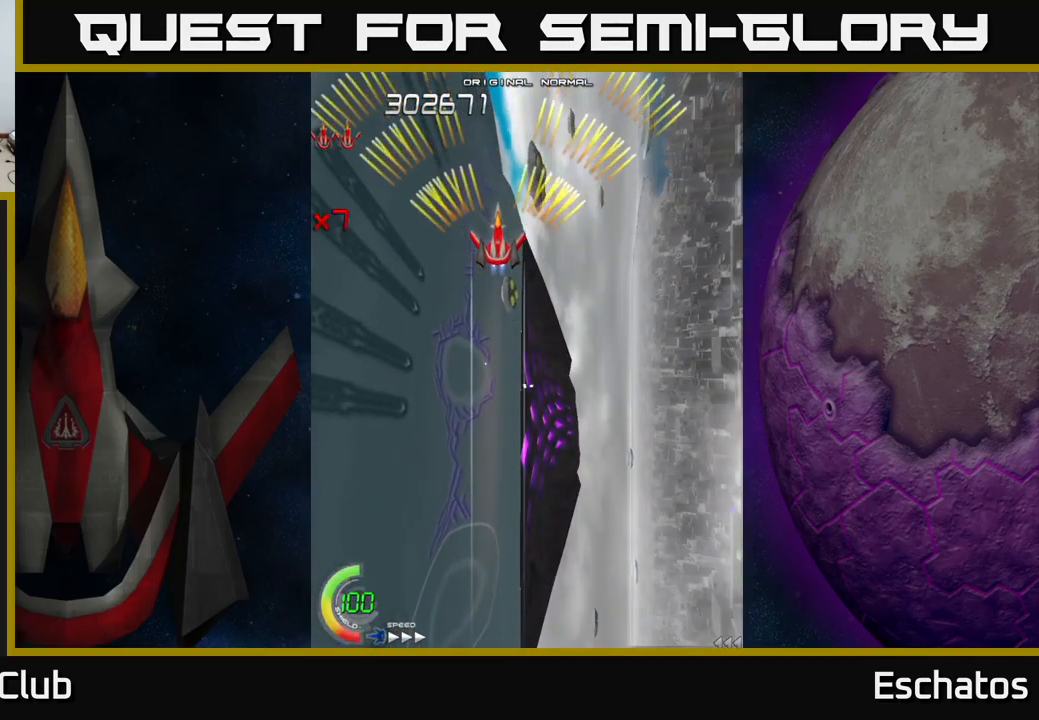
{"buttons": ["A"], "right_stick": "center", "events": [[33, "DPAD_UP", "up"]]}
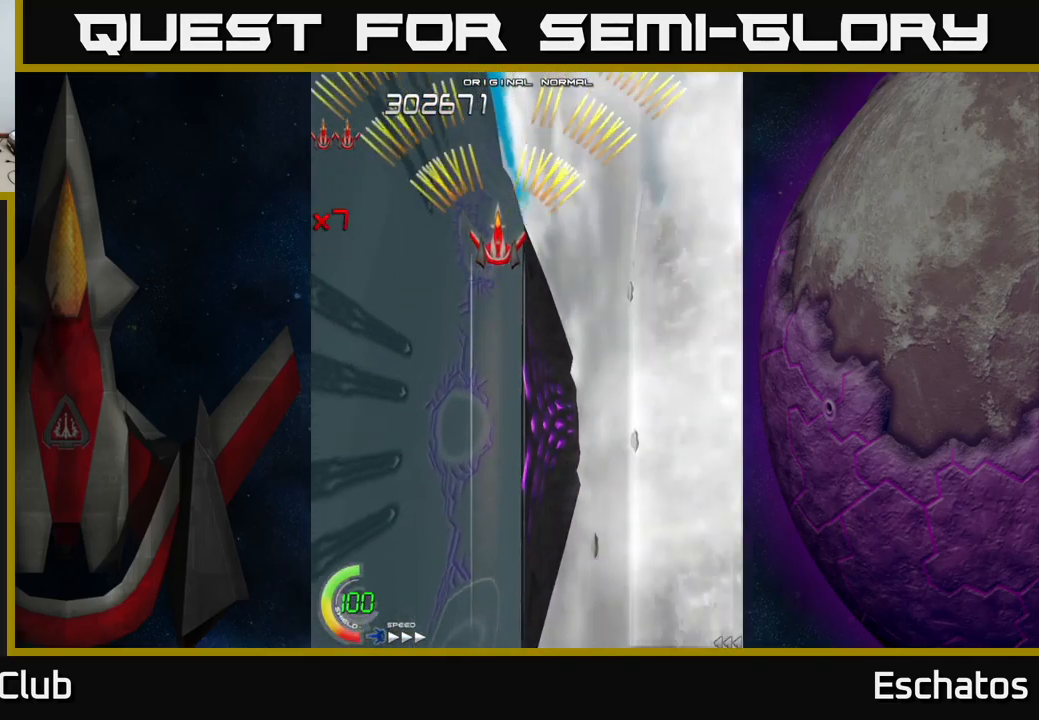
{"buttons": ["A"], "right_stick": "center", "events": []}
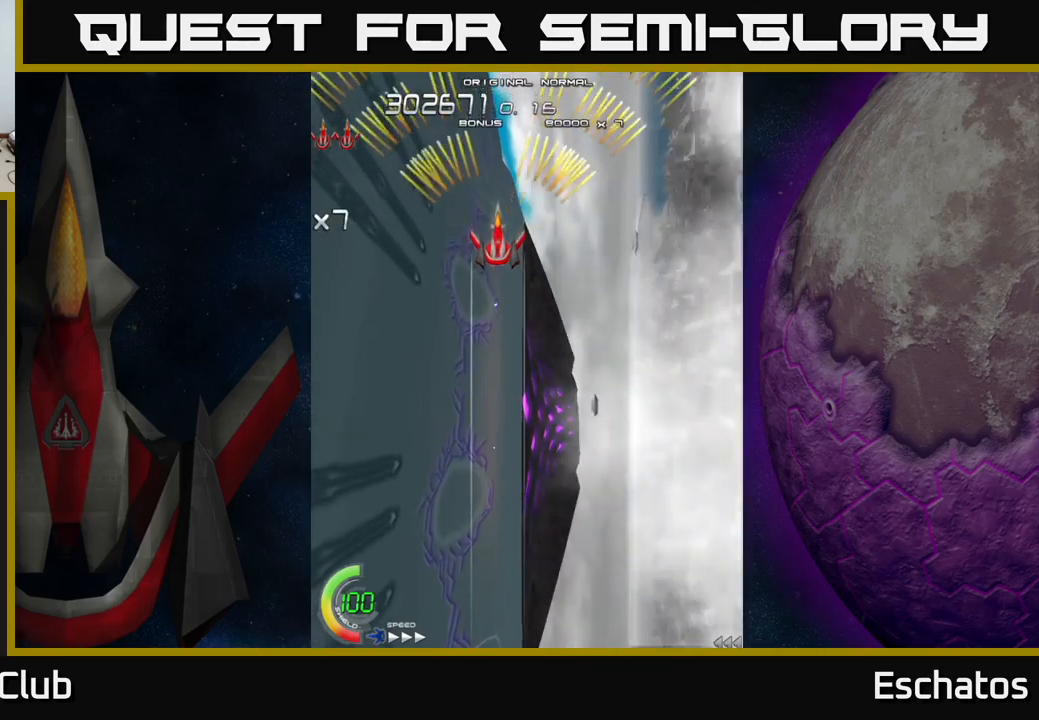
{"buttons": ["A"], "right_stick": "center", "events": [[84, "DPAD_LEFT", "down"], [100, "DPAD_UP", "down"], [150, "DPAD_LEFT", "up"], [150, "DPAD_UP", "up"]]}
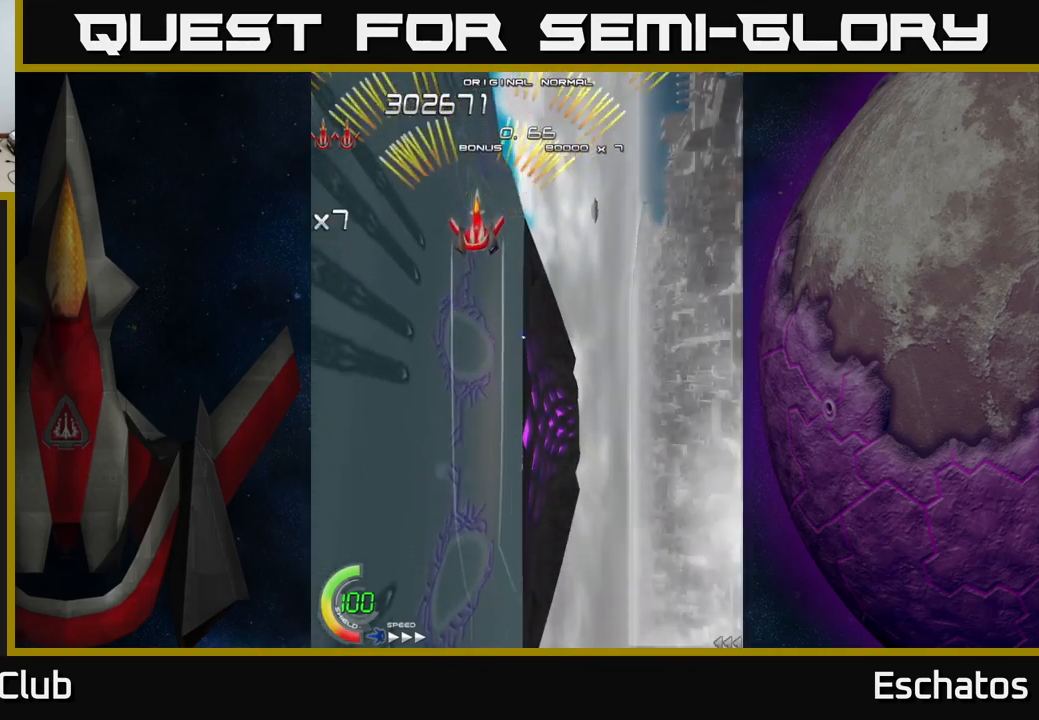
{"buttons": ["A"], "right_stick": "center", "events": []}
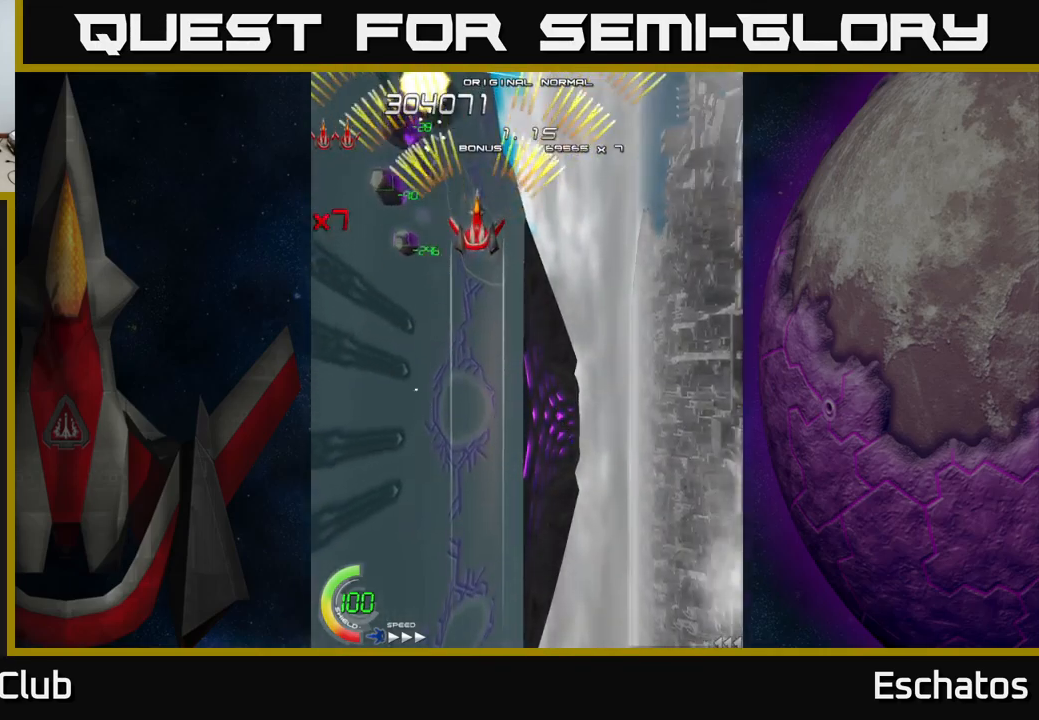
{"buttons": ["A"], "right_stick": "center", "events": []}
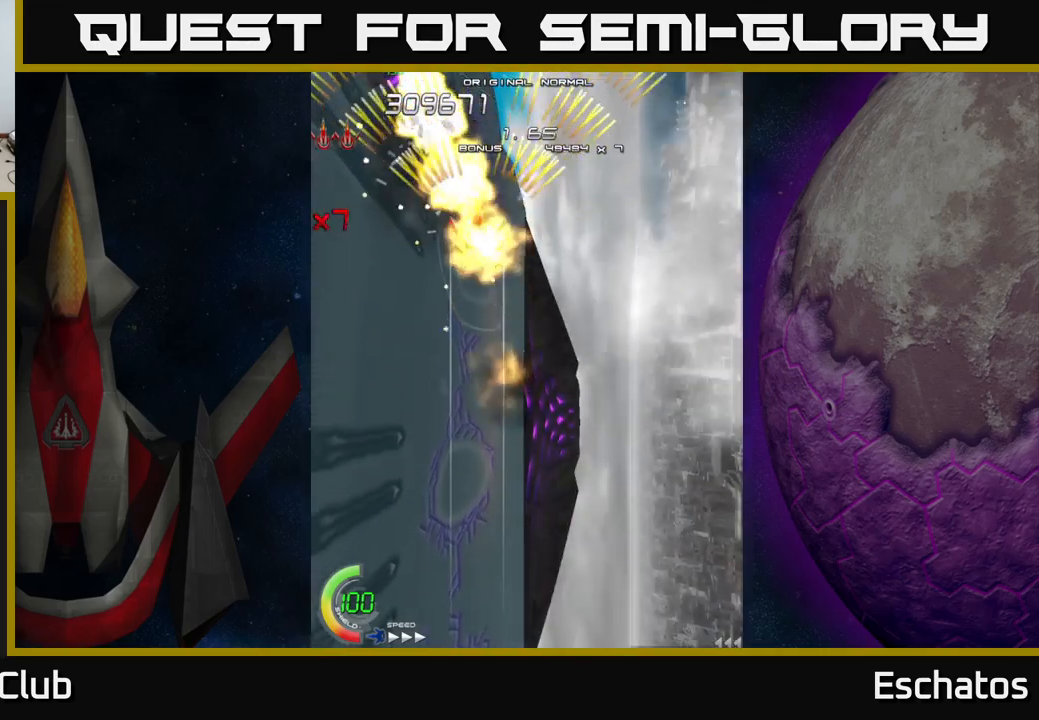
{"buttons": ["A"], "right_stick": "center", "events": []}
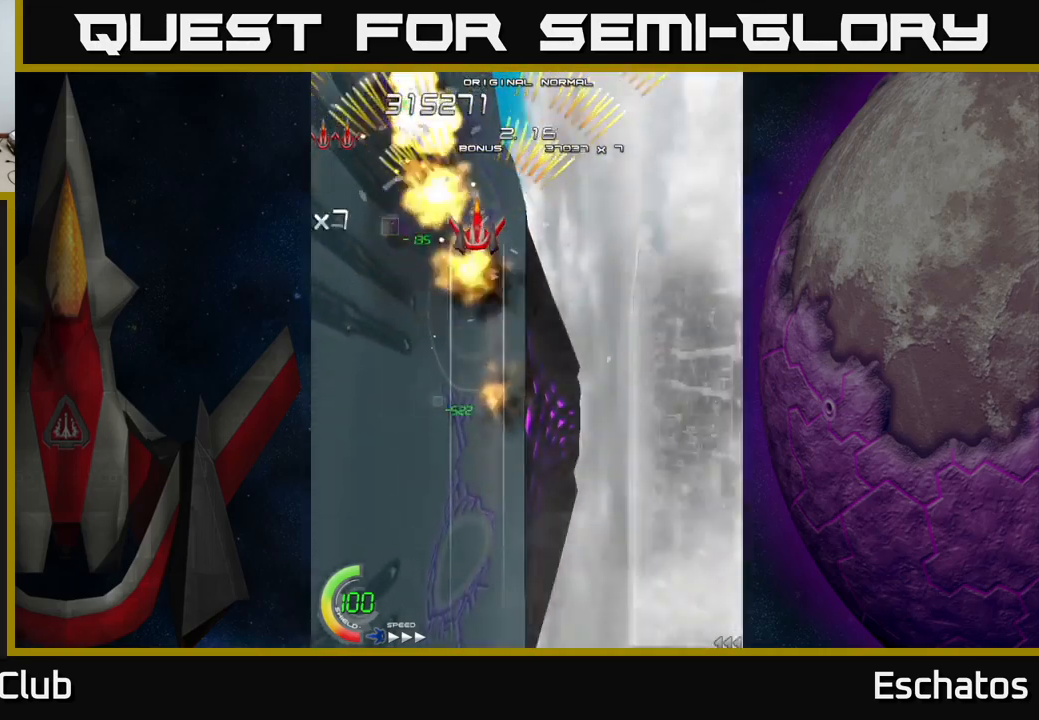
{"buttons": ["A"], "right_stick": "center", "events": [[67, "DPAD_UP", "down"], [100, "DPAD_UP", "up"]]}
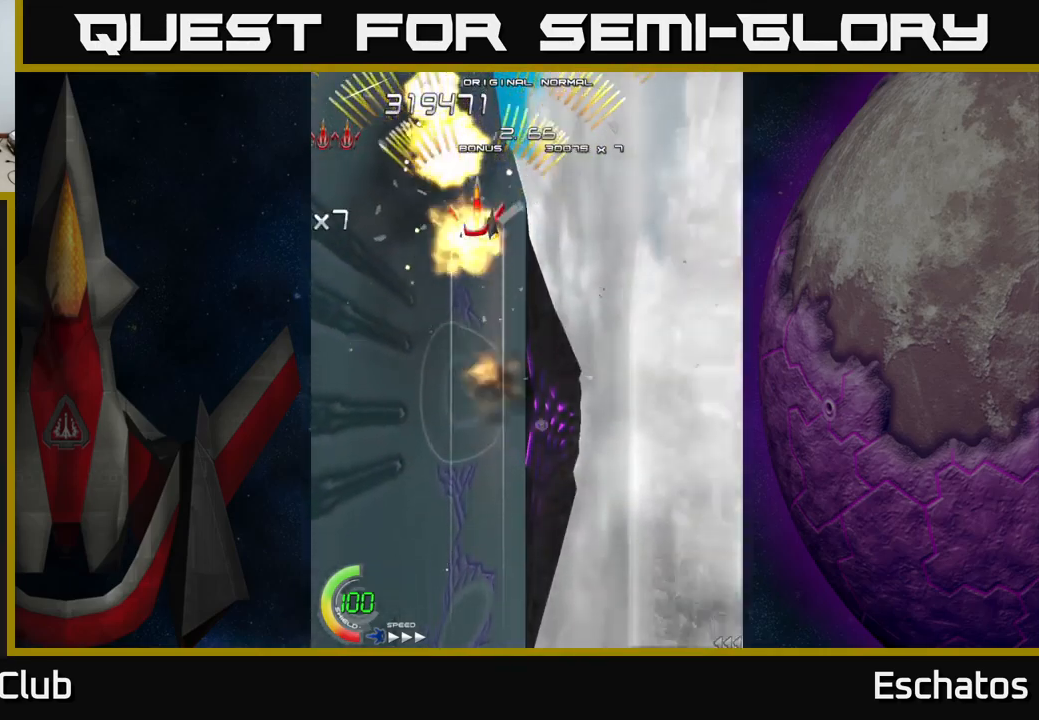
{"buttons": ["A", "DPAD_UP"], "right_stick": "center", "events": [[284, "DPAD_RIGHT", "down"], [450, "DPAD_UP", "down"], [500, "DPAD_RIGHT", "up"]]}
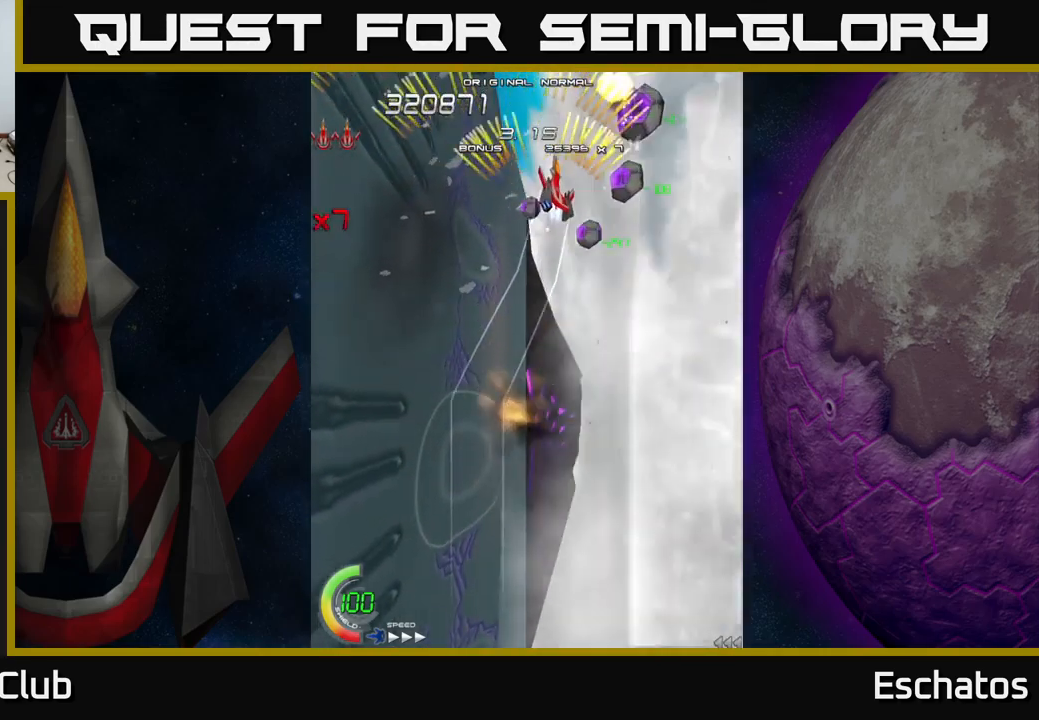
{"buttons": ["A"], "right_stick": "center", "events": [[17, "DPAD_RIGHT", "down"], [84, "DPAD_UP", "up"], [100, "DPAD_RIGHT", "up"]]}
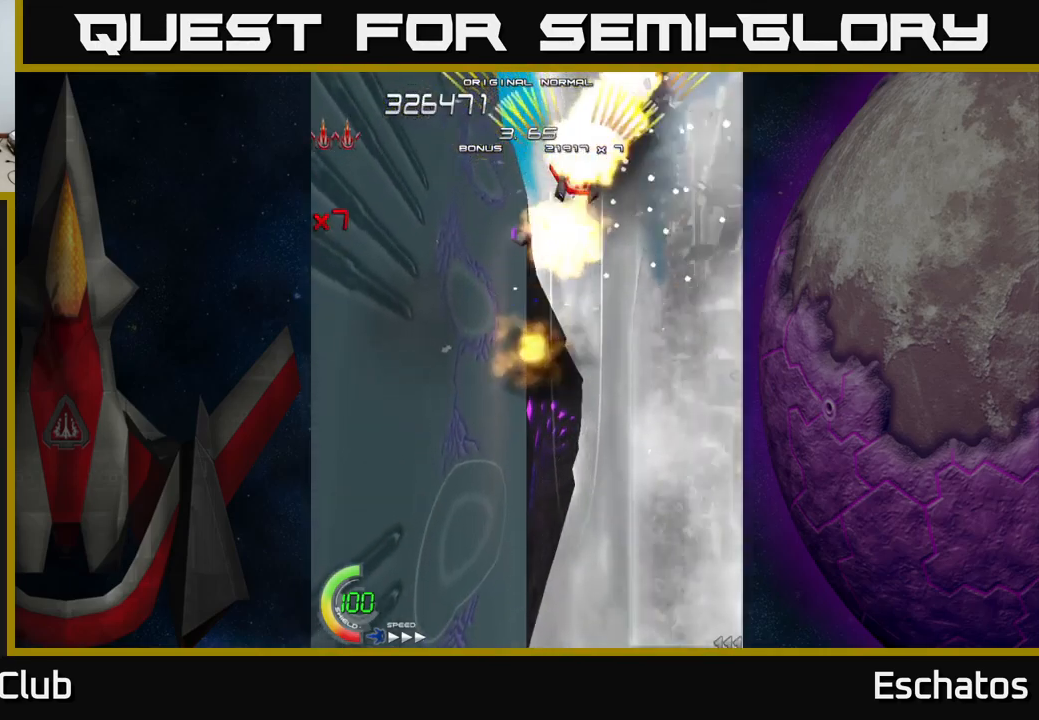
{"buttons": ["A"], "right_stick": "center", "events": []}
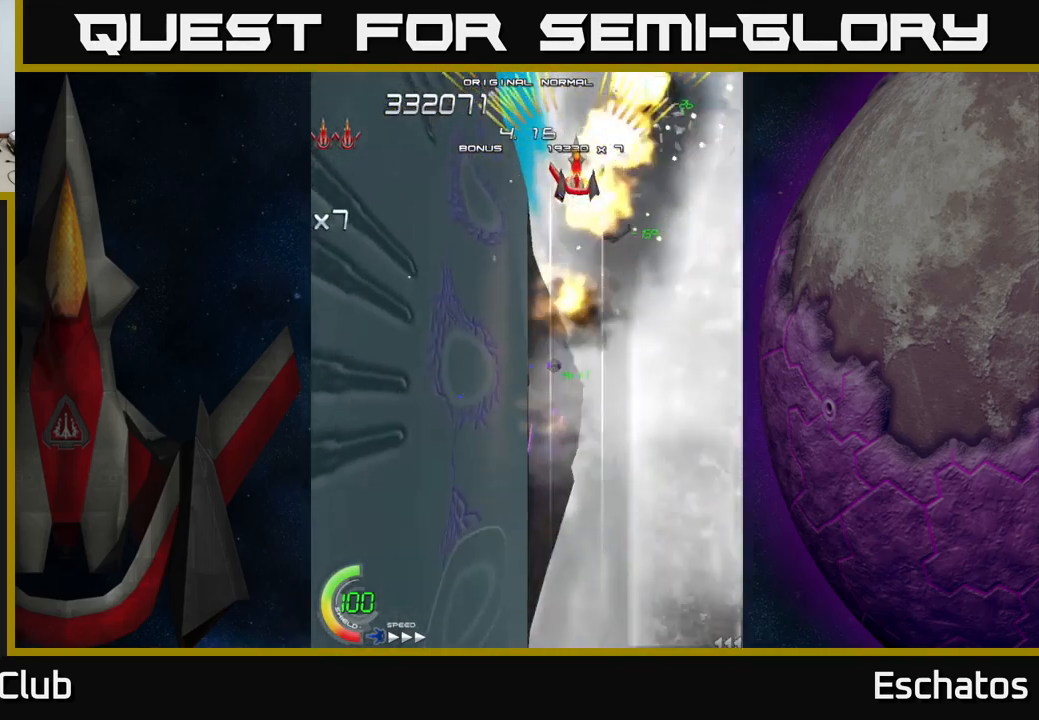
{"buttons": ["A", "DPAD_DOWN", "DPAD_LEFT"], "right_stick": "center", "events": [[334, "DPAD_DOWN", "down"], [467, "DPAD_LEFT", "down"]]}
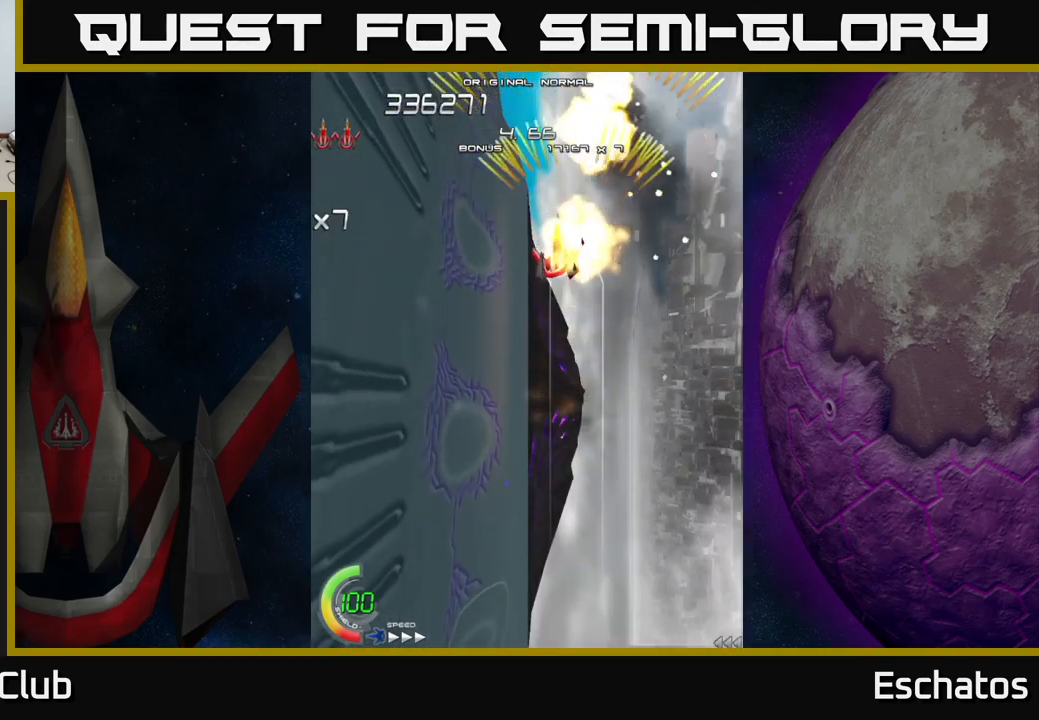
{"buttons": ["A", "DPAD_DOWN", "DPAD_LEFT"], "right_stick": "center", "events": []}
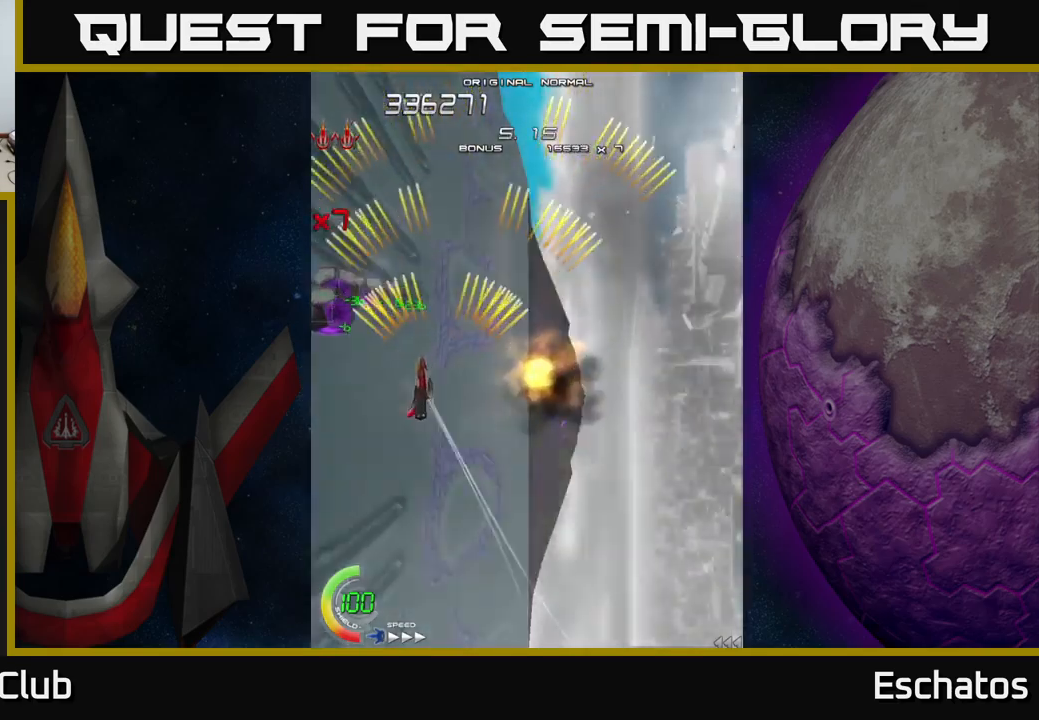
{"buttons": ["A"], "right_stick": "center", "events": [[100, "DPAD_DOWN", "up"], [100, "DPAD_LEFT", "up"]]}
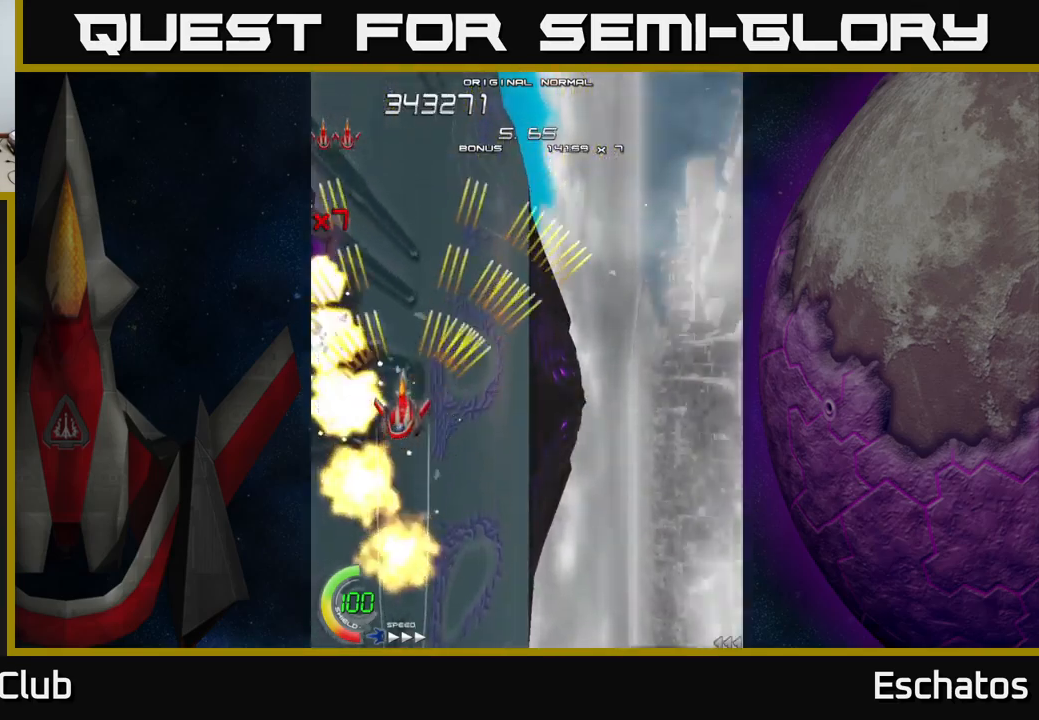
{"buttons": ["A"], "right_stick": "center", "events": [[116, "DPAD_UP", "down"], [133, "DPAD_UP", "up"]]}
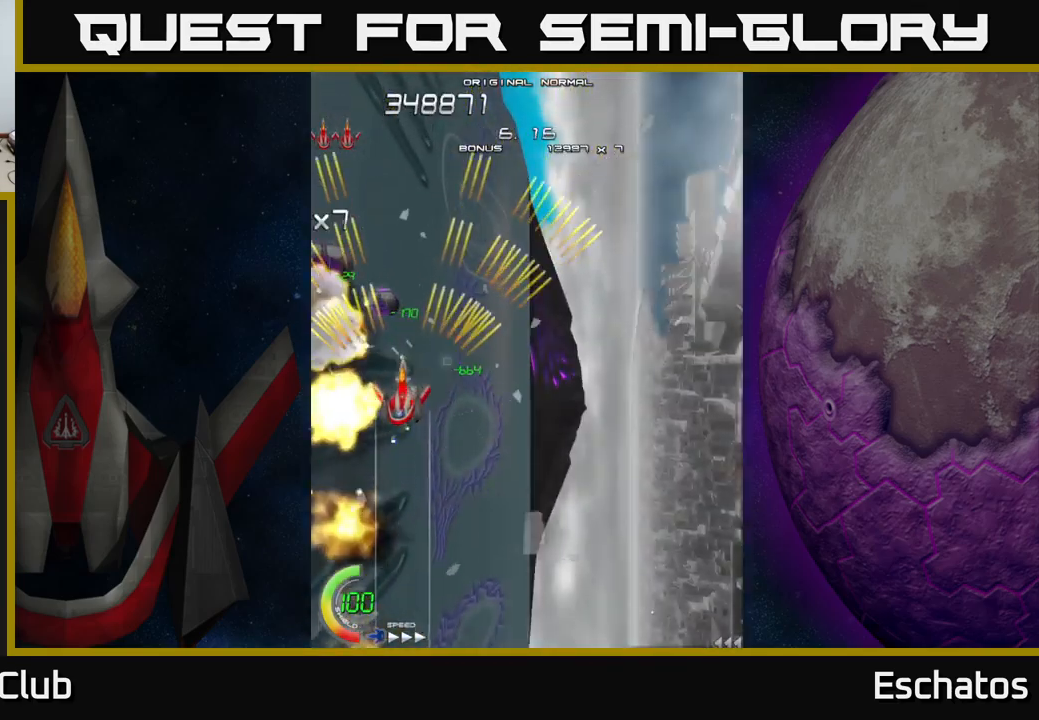
{"buttons": ["A", "DPAD_DOWN", "DPAD_RIGHT"], "right_stick": "center", "events": [[316, "DPAD_RIGHT", "down"], [333, "DPAD_DOWN", "down"]]}
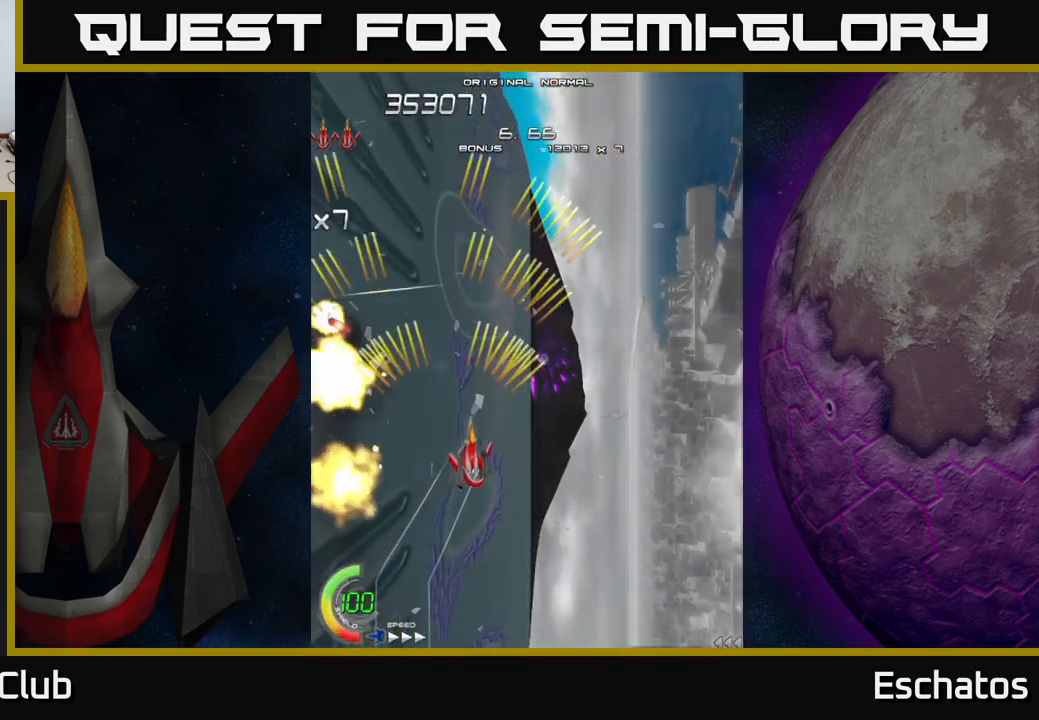
{"buttons": ["A", "DPAD_RIGHT"], "right_stick": "center", "events": [[100, "DPAD_DOWN", "up"], [166, "DPAD_UP", "down"], [500, "DPAD_UP", "up"]]}
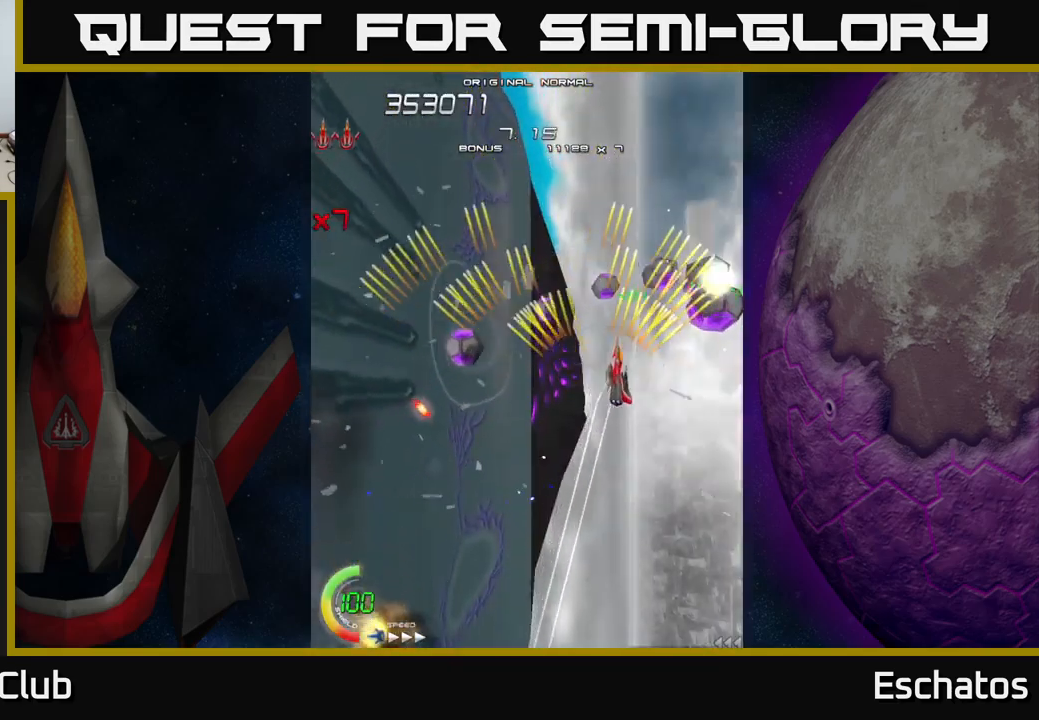
{"buttons": ["A"], "right_stick": "center", "events": [[33, "DPAD_RIGHT", "up"]]}
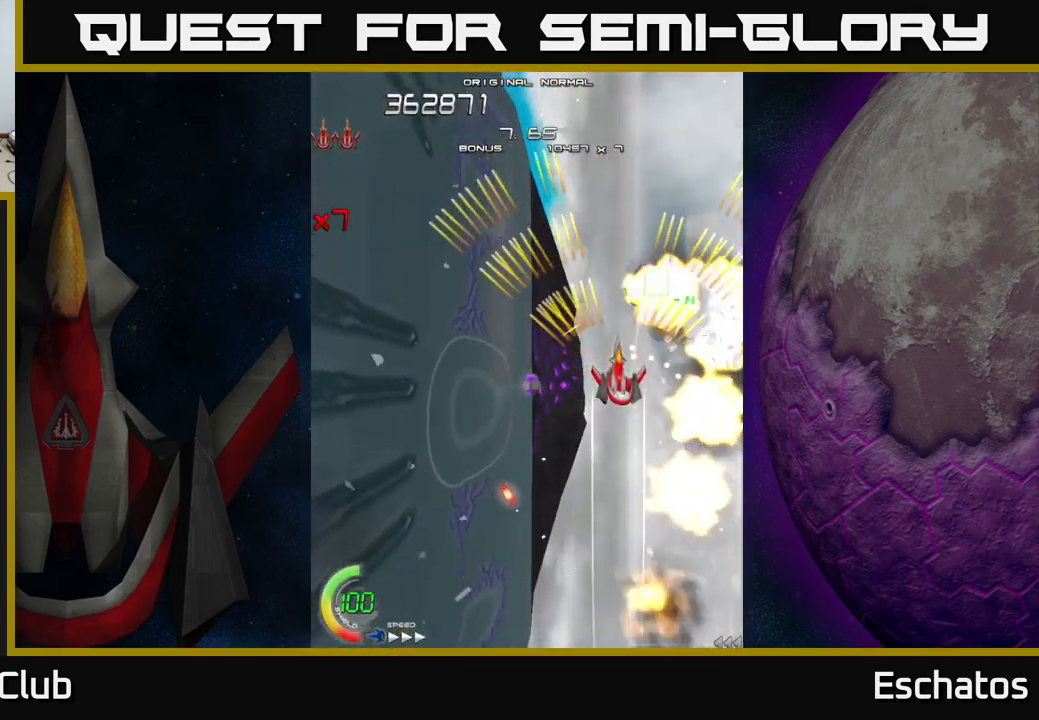
{"buttons": ["A"], "right_stick": "center", "events": []}